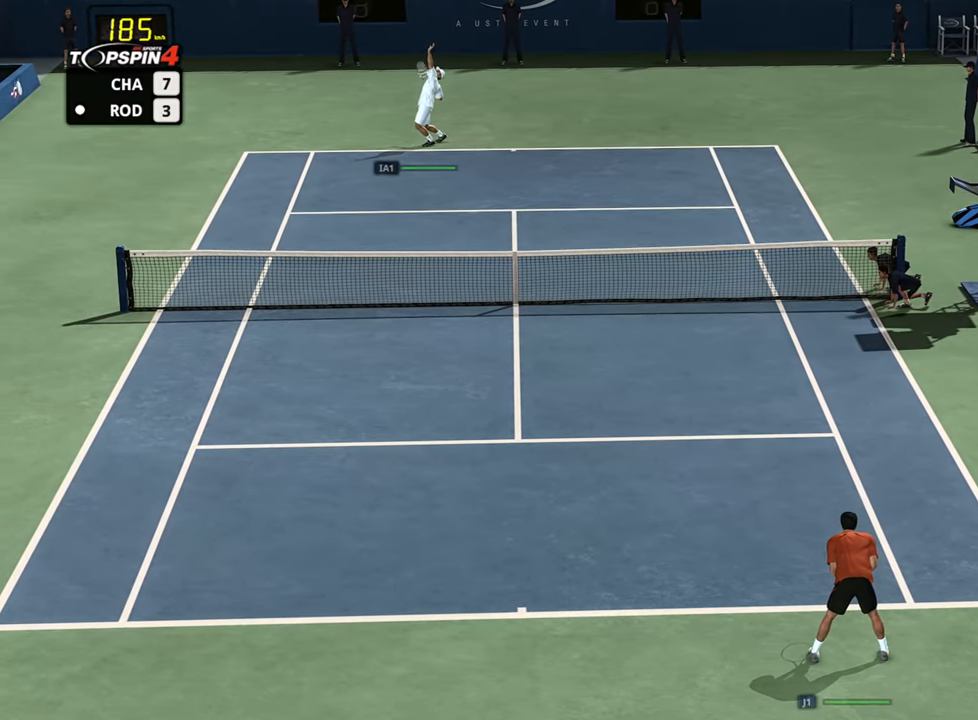
Gameplay with a controller (PlayStation layout); each line is a JSON object with the inputs held at the frame after it. "events" lists button and stick changes between this image and that frame as [ms after this image, input, new state], when the widget could be followed in between.
{"buttons": ["CROSS"], "left_stick": "up-right", "right_stick": "center", "events": [[434, "left_stick", "up-right"], [451, "CROSS", "down"]]}
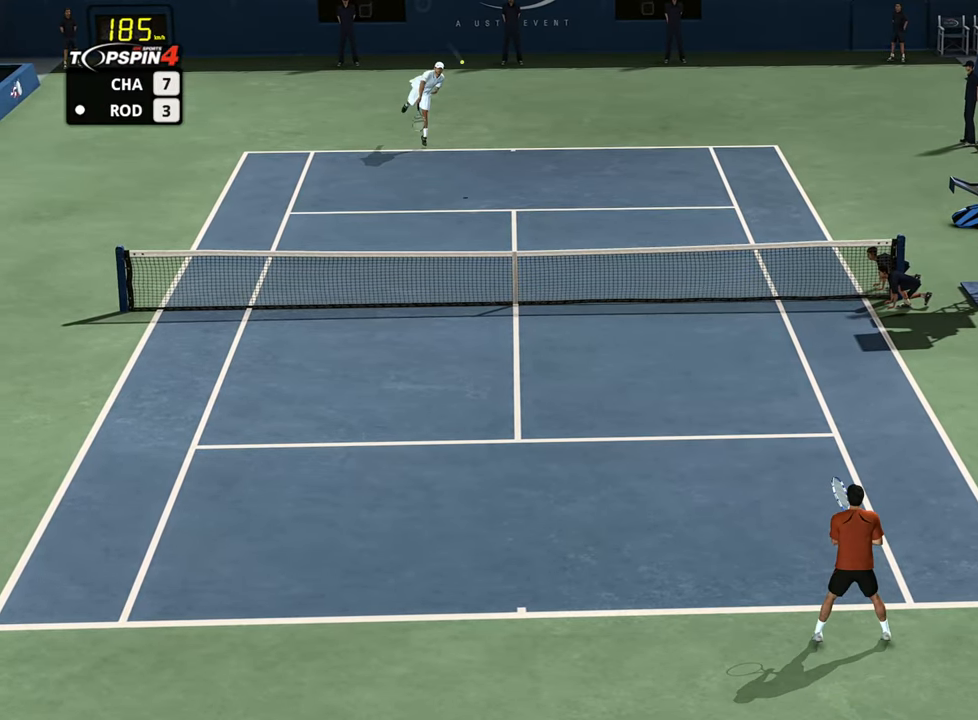
{"buttons": [], "left_stick": "up-right", "right_stick": "center", "events": [[484, "CROSS", "up"]]}
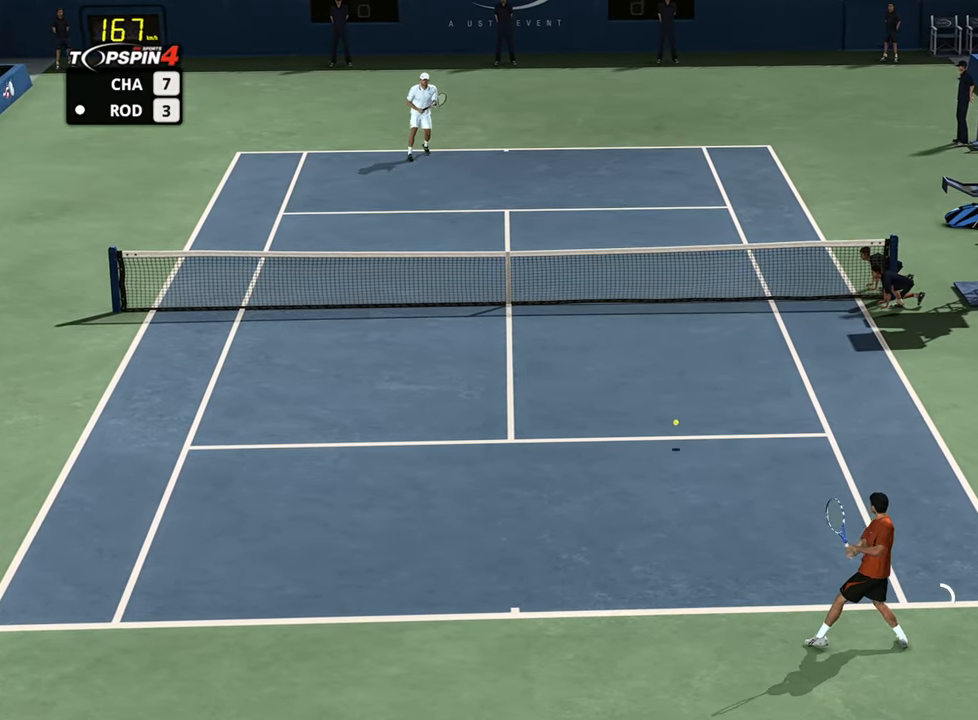
{"buttons": [], "left_stick": "left", "right_stick": "center", "events": [[317, "left_stick", "left"]]}
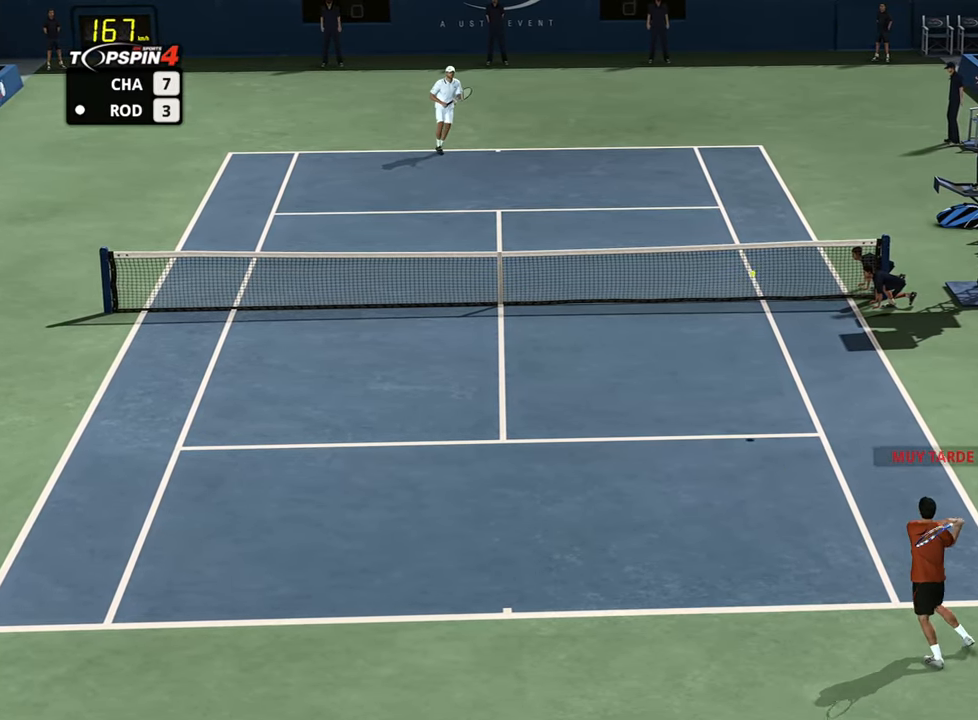
{"buttons": ["R1"], "left_stick": "left", "right_stick": "center", "events": [[66, "R1", "down"]]}
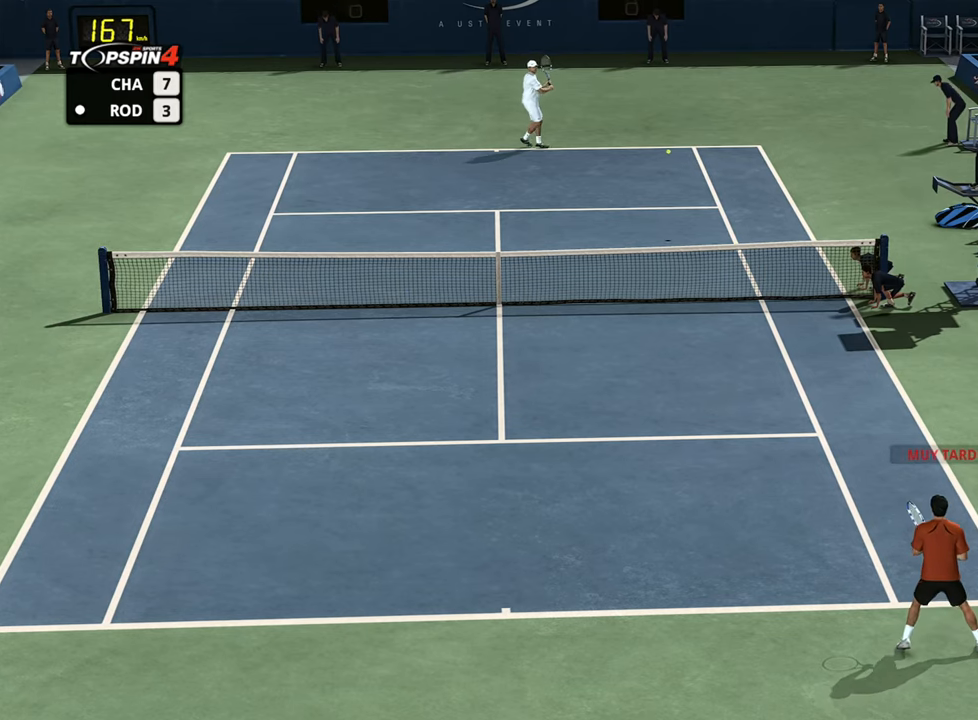
{"buttons": [], "left_stick": "left", "right_stick": "center", "events": [[134, "R1", "up"]]}
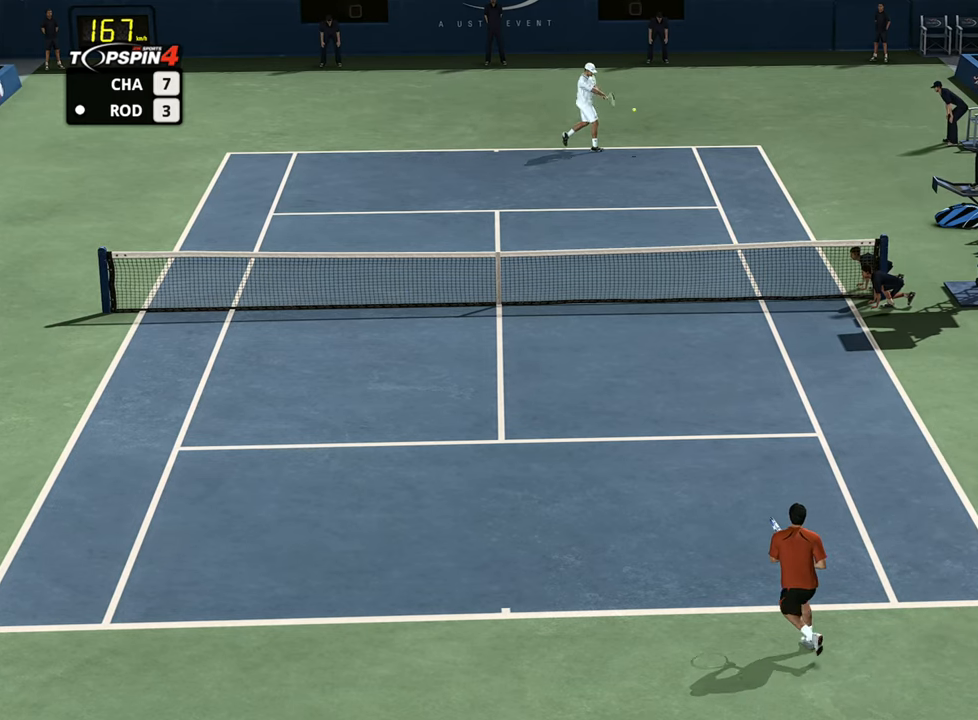
{"buttons": [], "left_stick": "left", "right_stick": "center", "events": []}
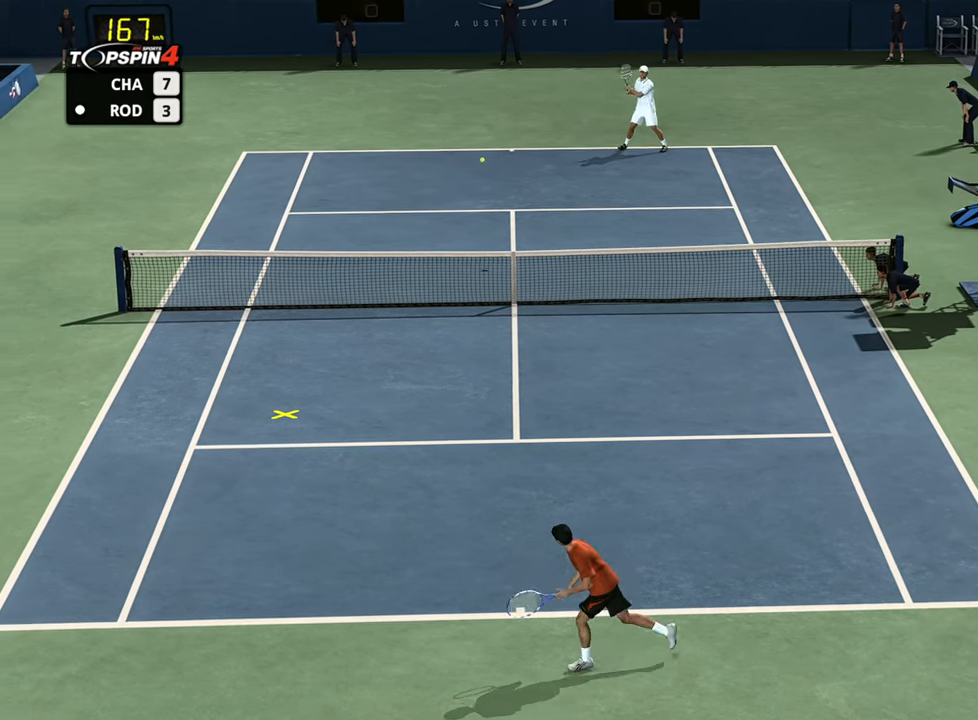
{"buttons": [], "left_stick": "left", "right_stick": "center", "events": []}
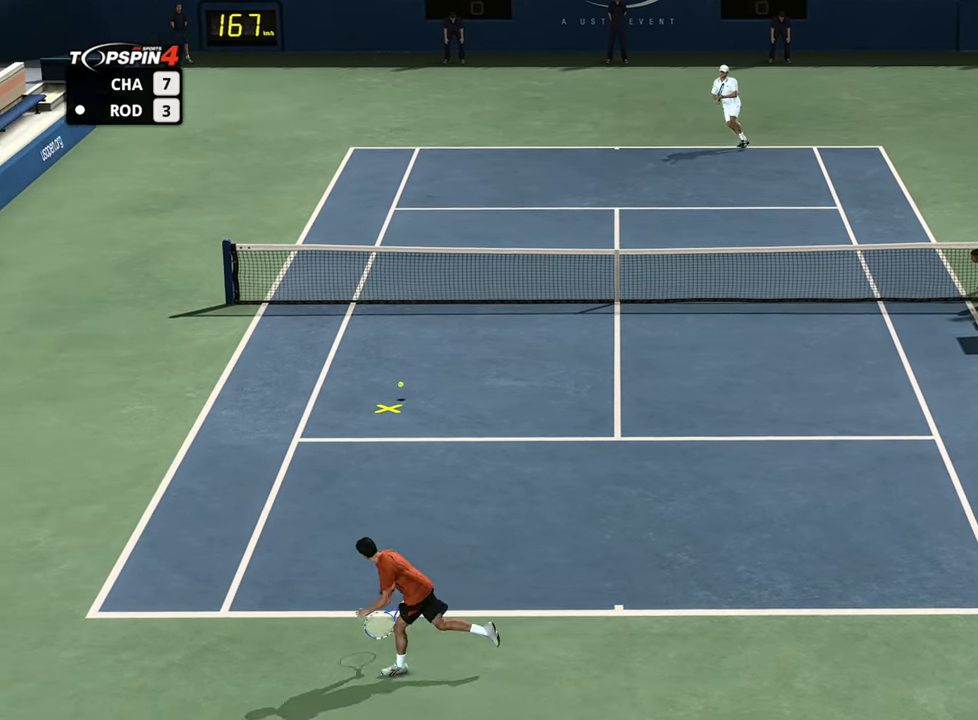
{"buttons": [], "left_stick": "right", "right_stick": "center", "events": [[167, "left_stick", "right"], [400, "CROSS", "down"], [434, "CROSS", "up"]]}
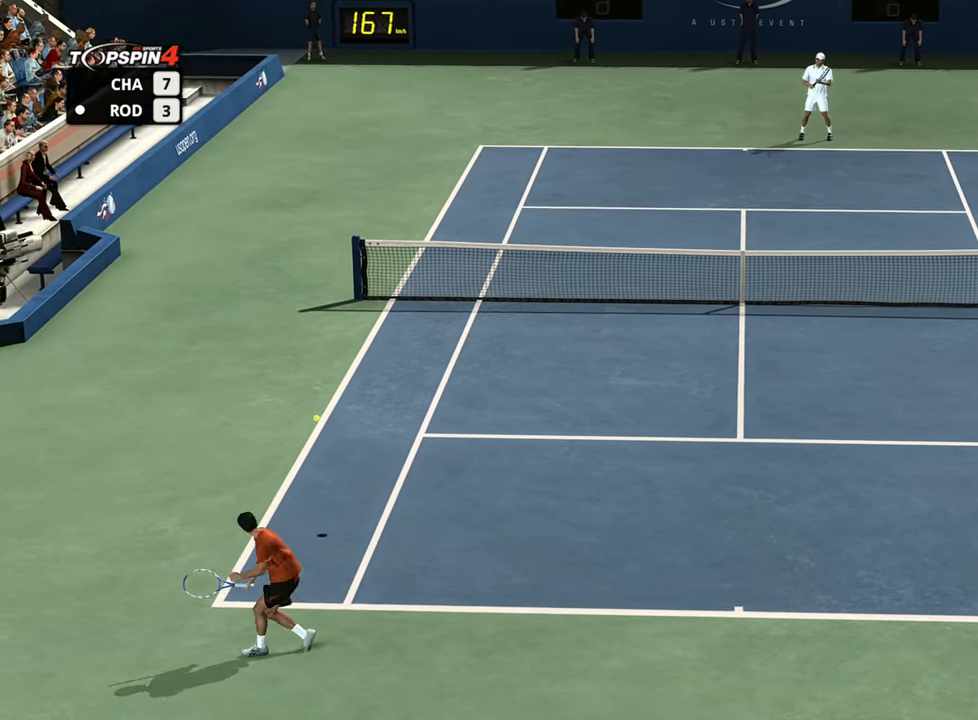
{"buttons": [], "left_stick": "right", "right_stick": "center", "events": []}
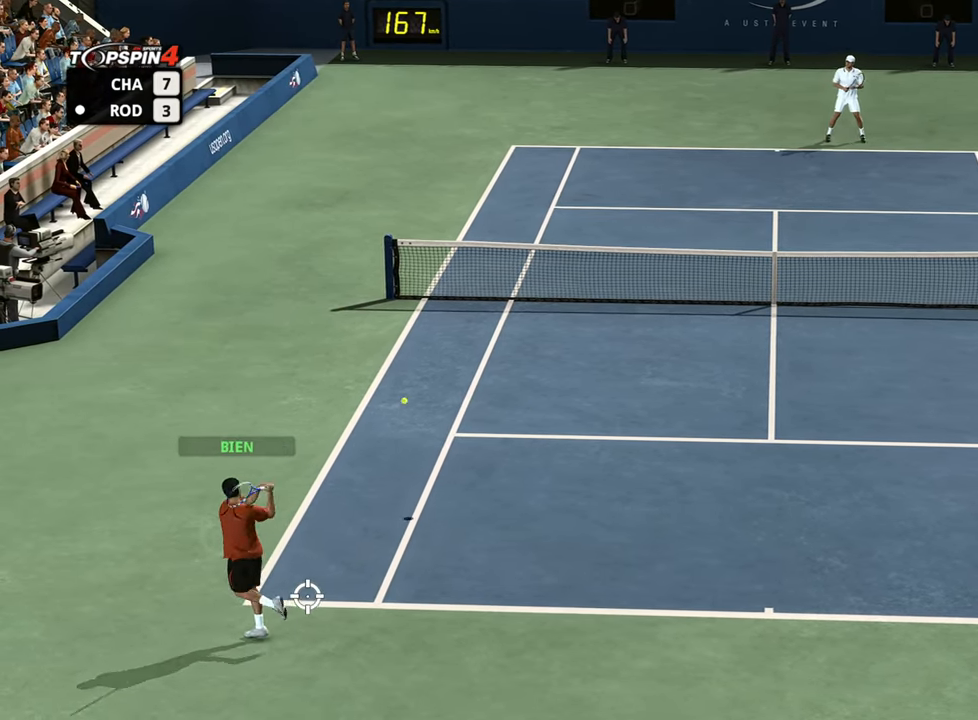
{"buttons": [], "left_stick": "right", "right_stick": "center", "events": []}
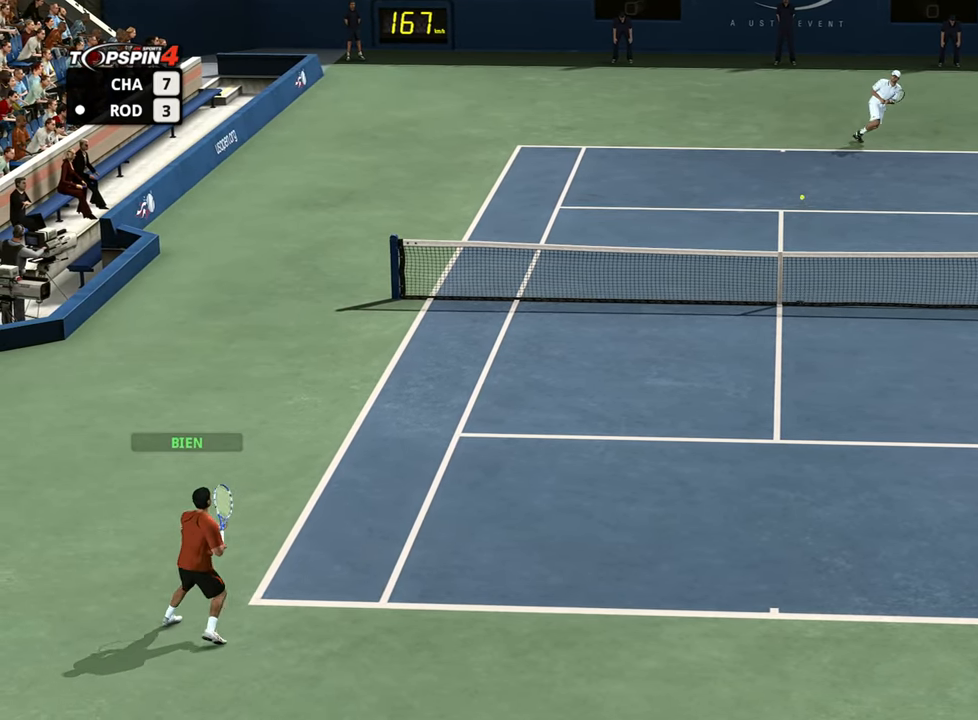
{"buttons": [], "left_stick": "right", "right_stick": "center", "events": []}
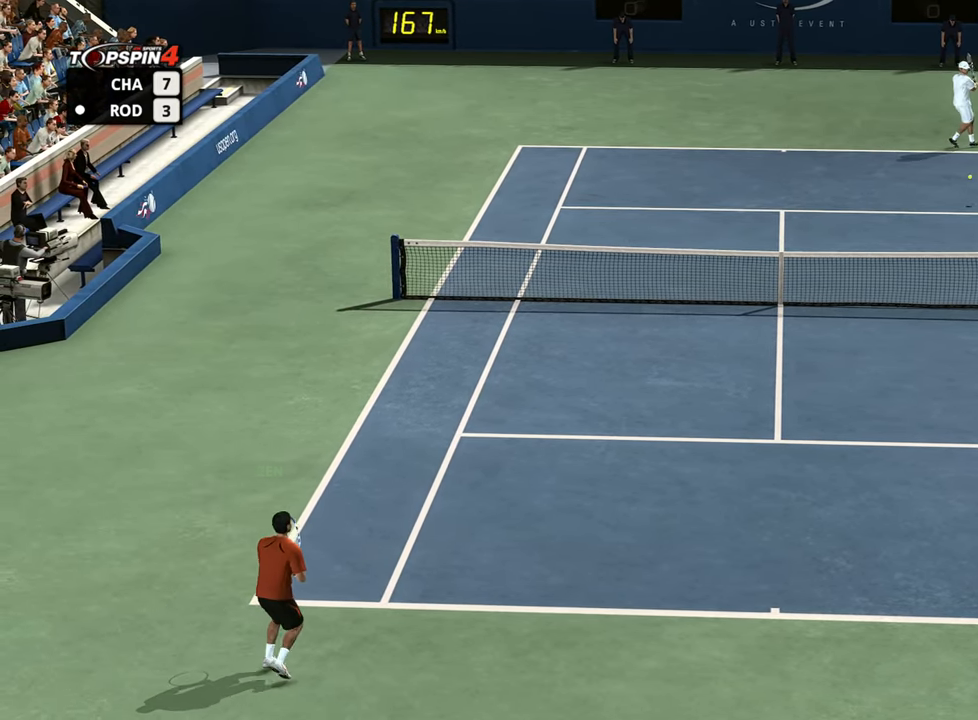
{"buttons": [], "left_stick": "right", "right_stick": "center", "events": []}
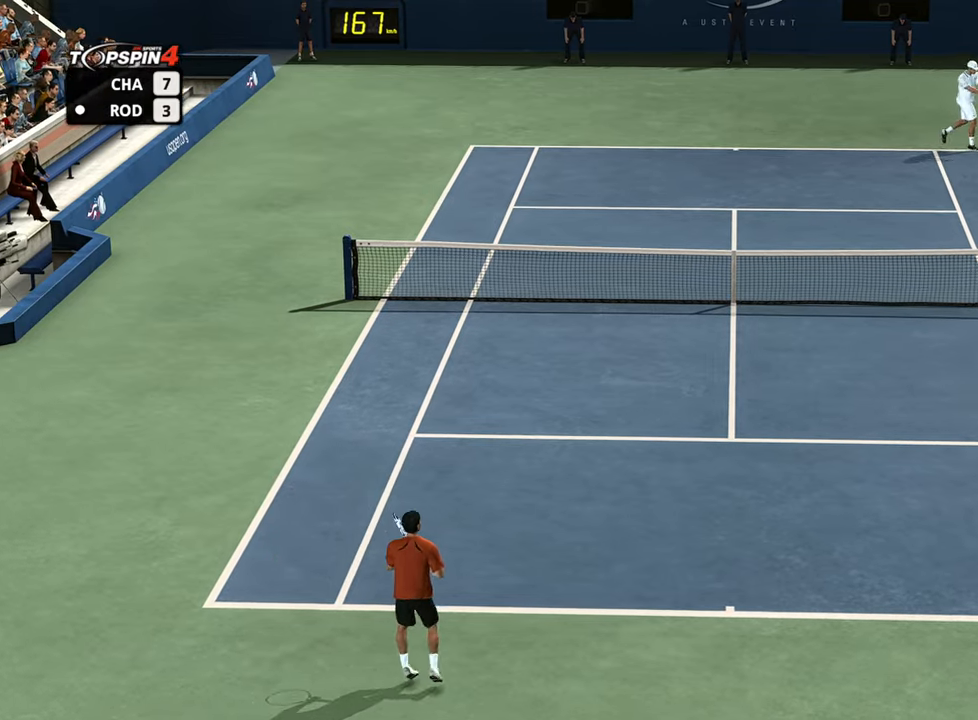
{"buttons": [], "left_stick": "right", "right_stick": "center", "events": []}
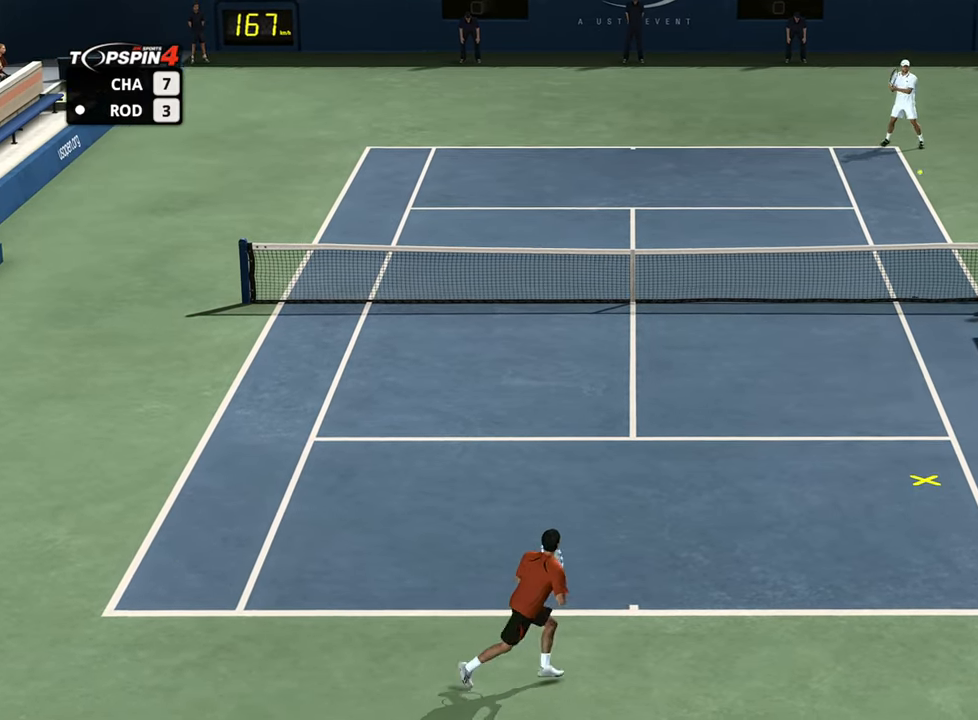
{"buttons": ["CROSS"], "left_stick": "up-left", "right_stick": "center", "events": [[200, "left_stick", "up-left"], [484, "CROSS", "down"]]}
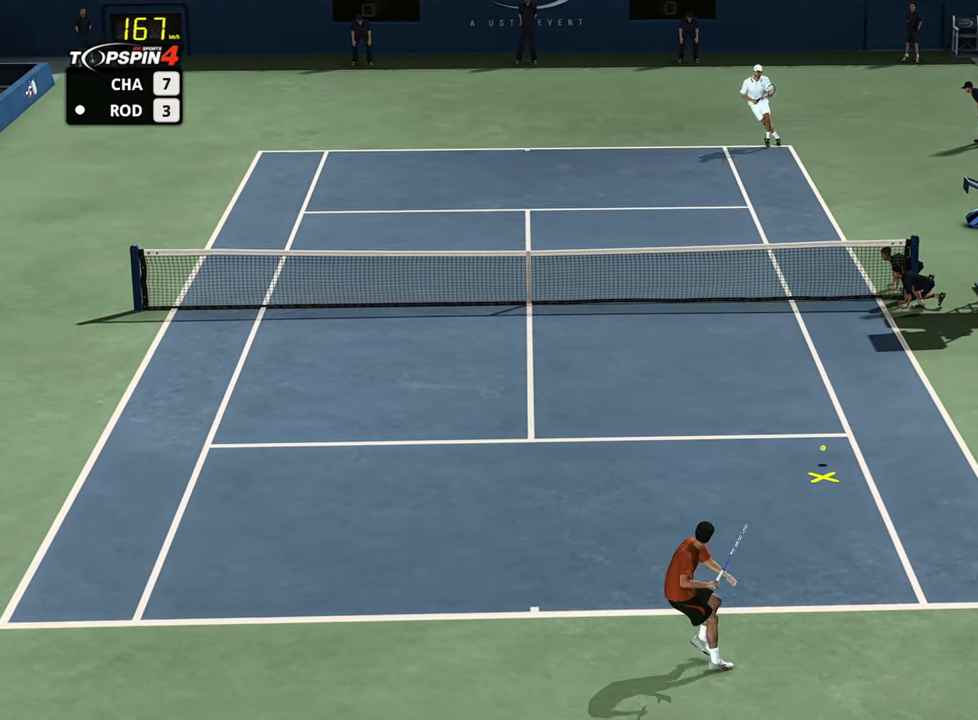
{"buttons": [], "left_stick": "up-left", "right_stick": "center", "events": [[33, "CROSS", "up"]]}
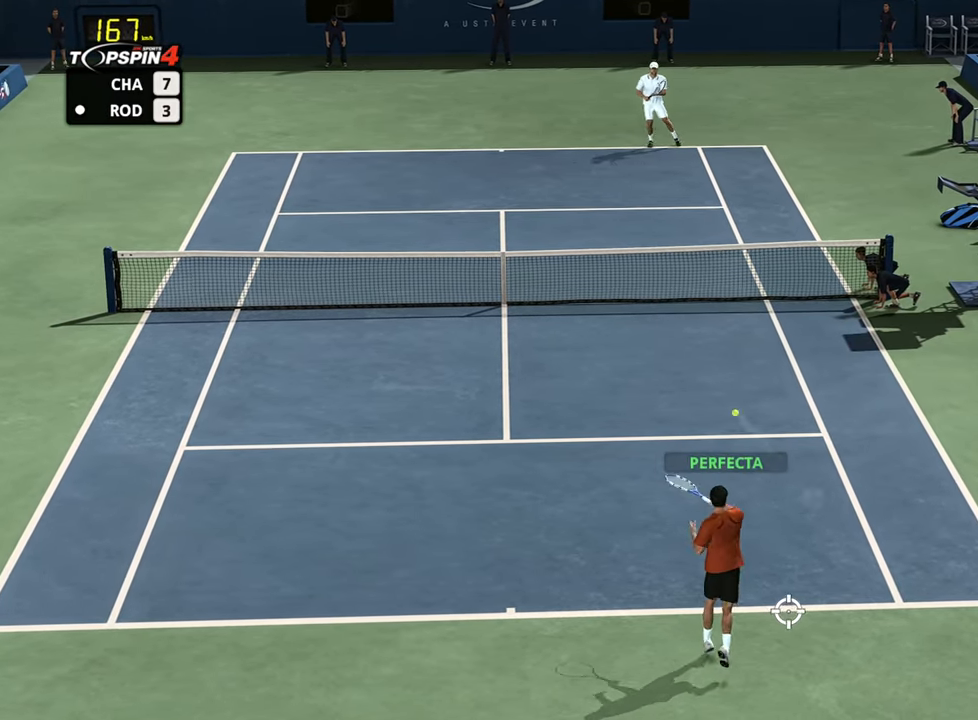
{"buttons": [], "left_stick": "up-left", "right_stick": "center", "events": []}
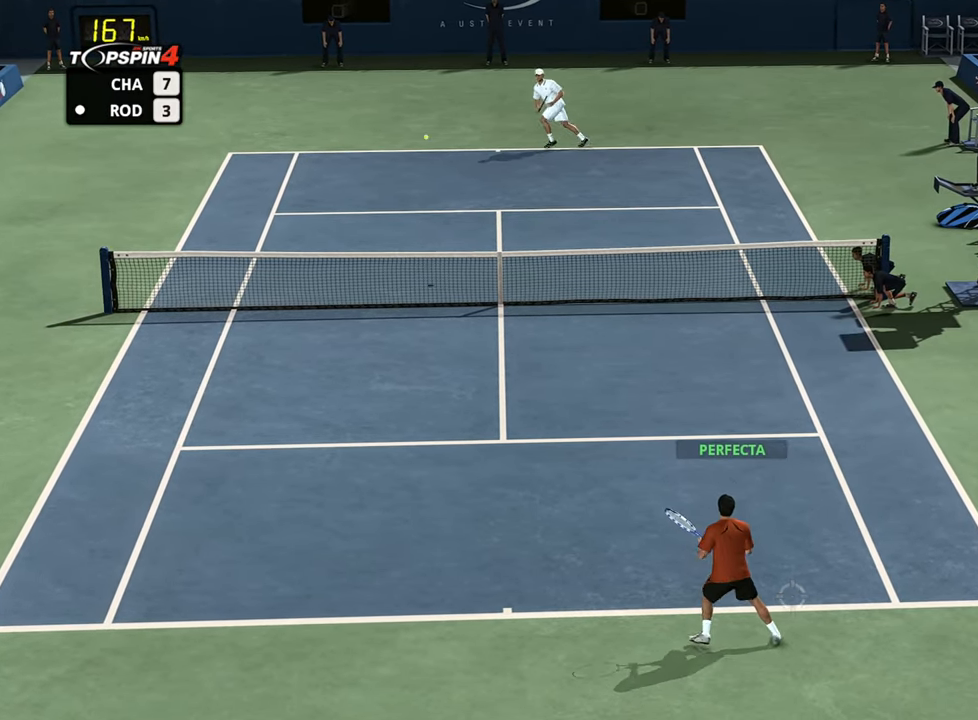
{"buttons": ["CROSS"], "left_stick": "down-left", "right_stick": "center"}
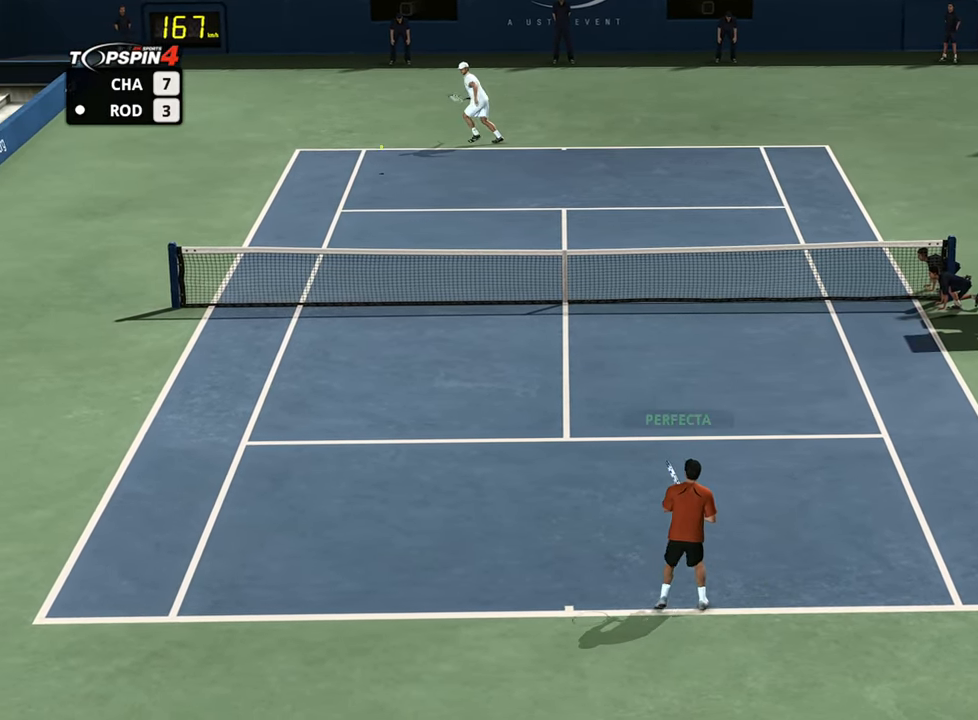
{"buttons": ["CROSS"], "left_stick": "right", "right_stick": "center", "events": [[284, "left_stick", "right"]]}
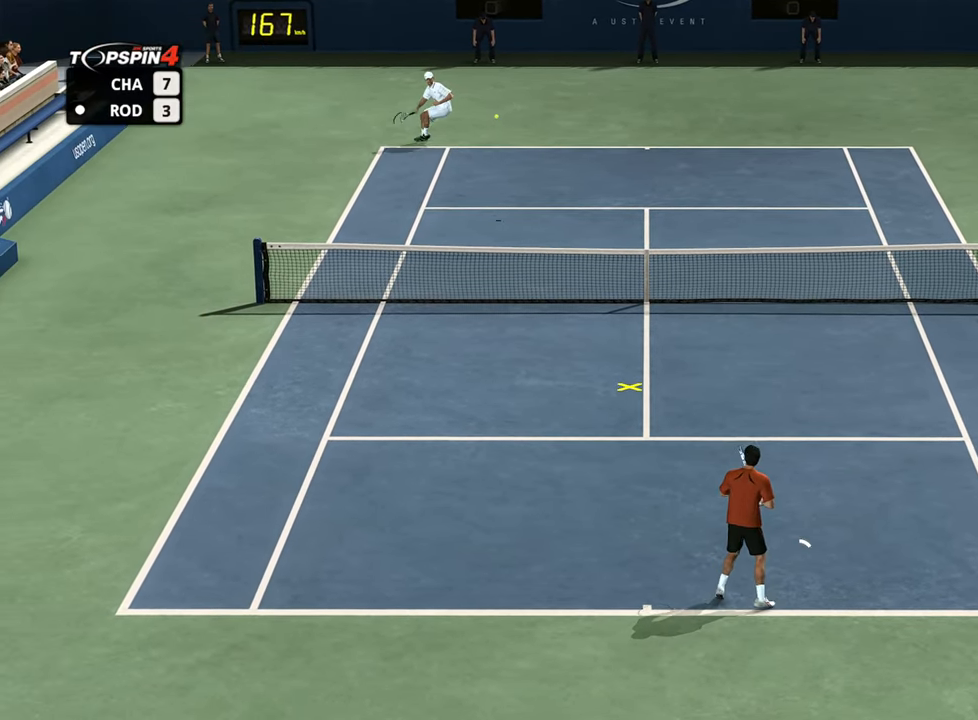
{"buttons": ["CROSS"], "left_stick": "up-right", "right_stick": "center", "events": [[133, "left_stick", "up-right"]]}
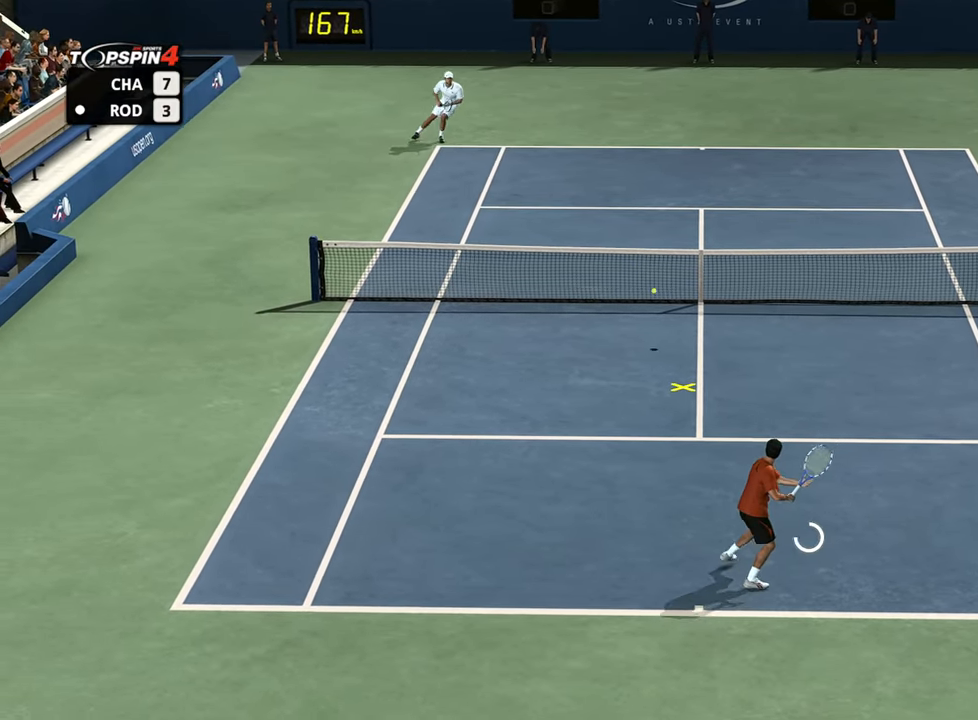
{"buttons": [], "left_stick": "up-right", "right_stick": "center", "events": [[334, "CROSS", "up"]]}
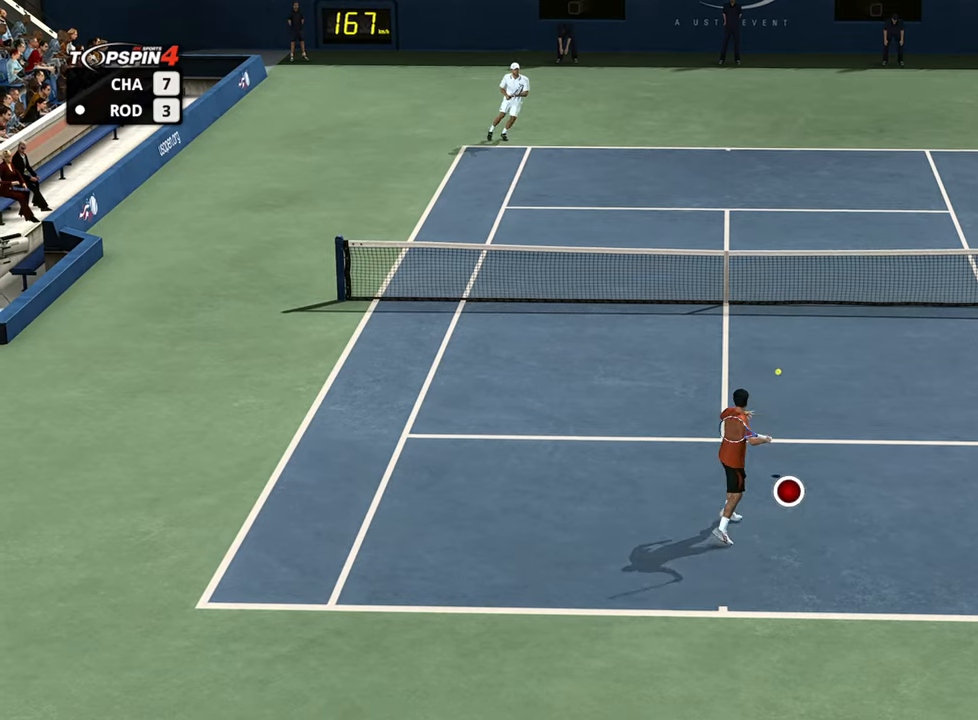
{"buttons": [], "left_stick": "up", "right_stick": "center", "events": [[434, "left_stick", "up"]]}
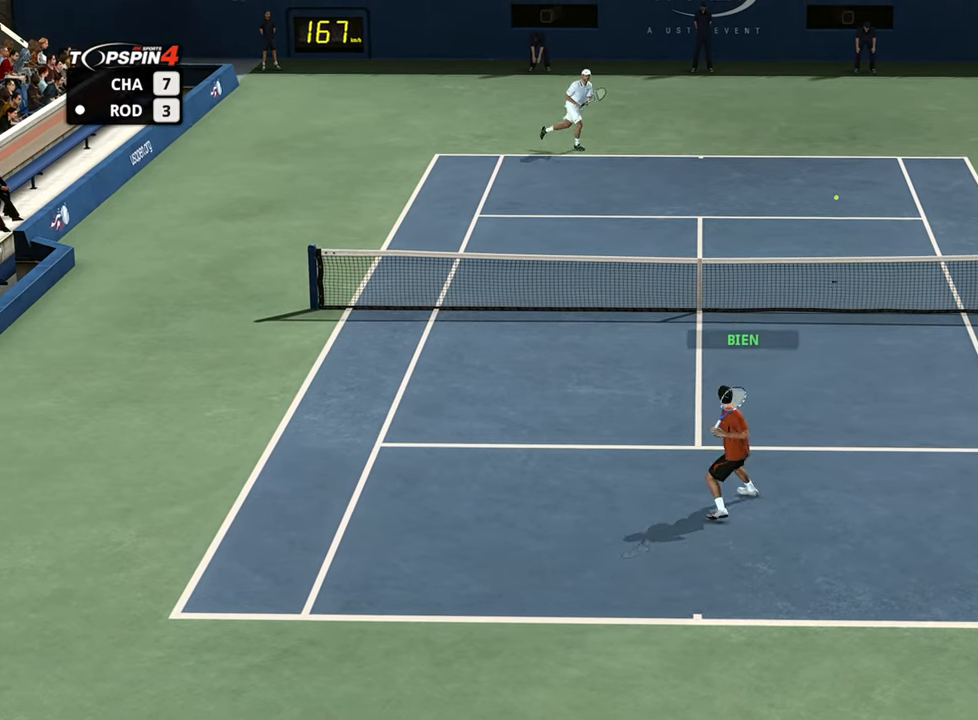
{"buttons": ["R1"], "left_stick": "up", "right_stick": "center", "events": [[16, "R1", "down"]]}
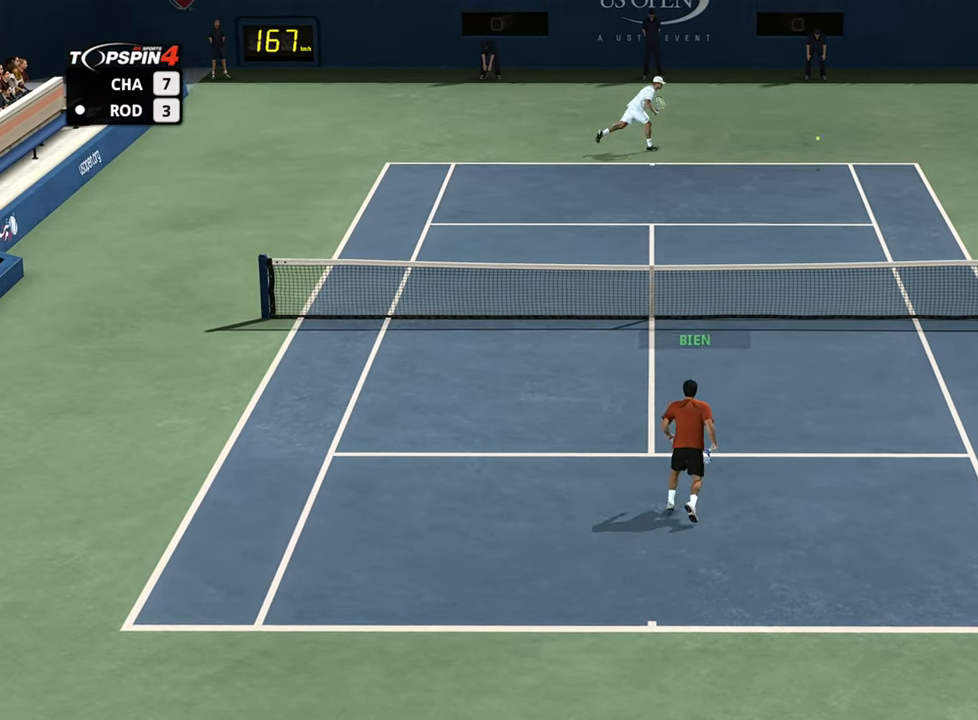
{"buttons": [], "left_stick": "center", "right_stick": "center", "events": [[150, "R1", "up"], [367, "CROSS", "down"], [367, "left_stick", "center"], [467, "CROSS", "up"]]}
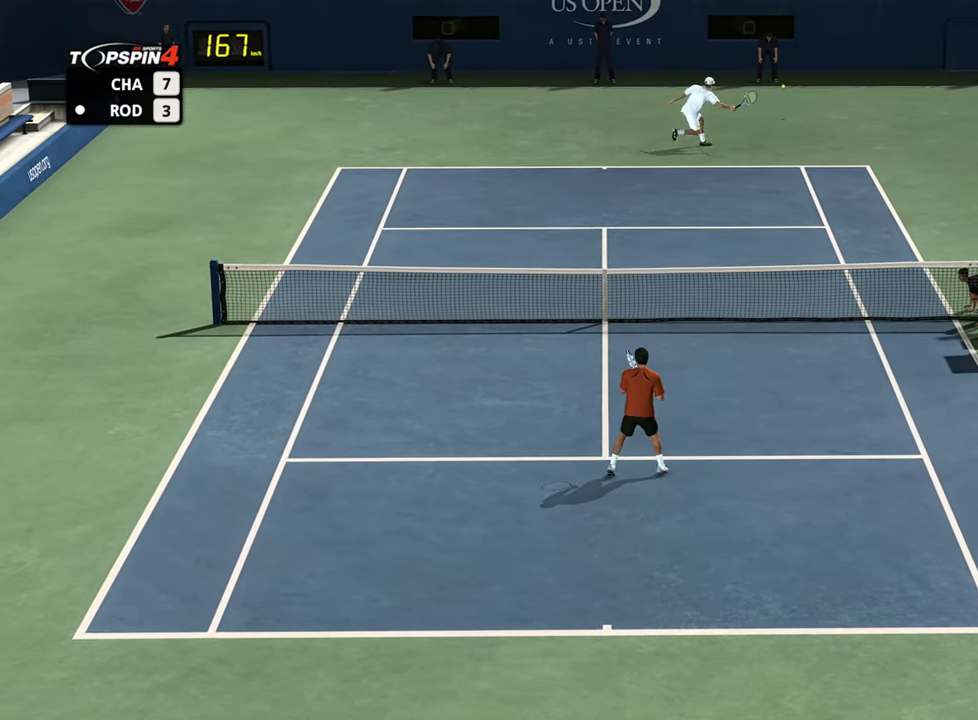
{"buttons": [], "left_stick": "center", "right_stick": "center", "events": [[66, "CROSS", "down"], [150, "CROSS", "up"], [216, "CROSS", "down"], [317, "CROSS", "up"], [367, "CROSS", "down"], [467, "CROSS", "up"]]}
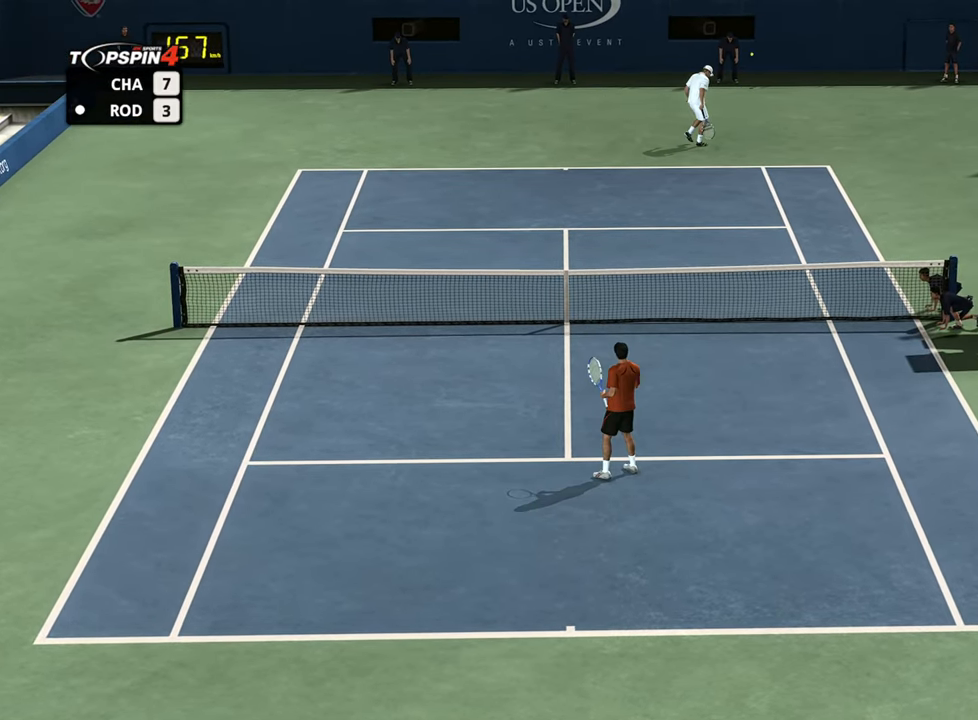
{"buttons": [], "left_stick": "center", "right_stick": "center", "events": [[50, "CROSS", "down"], [117, "CROSS", "up"], [217, "CROSS", "down"], [267, "CROSS", "up"], [384, "CROSS", "down"], [434, "CROSS", "up"]]}
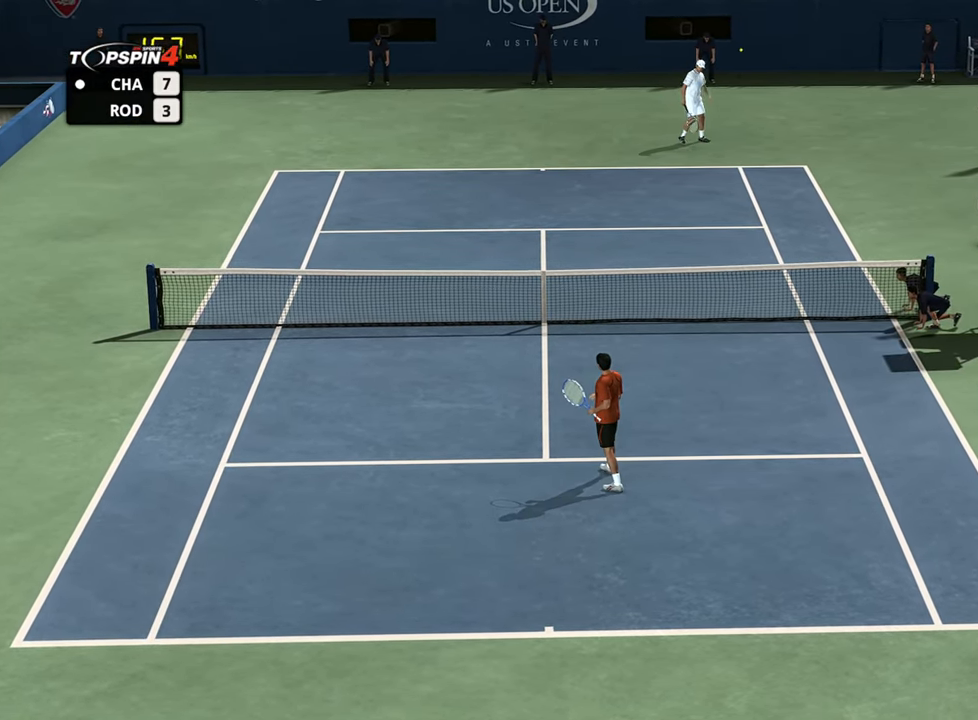
{"buttons": [], "left_stick": "center", "right_stick": "center", "events": []}
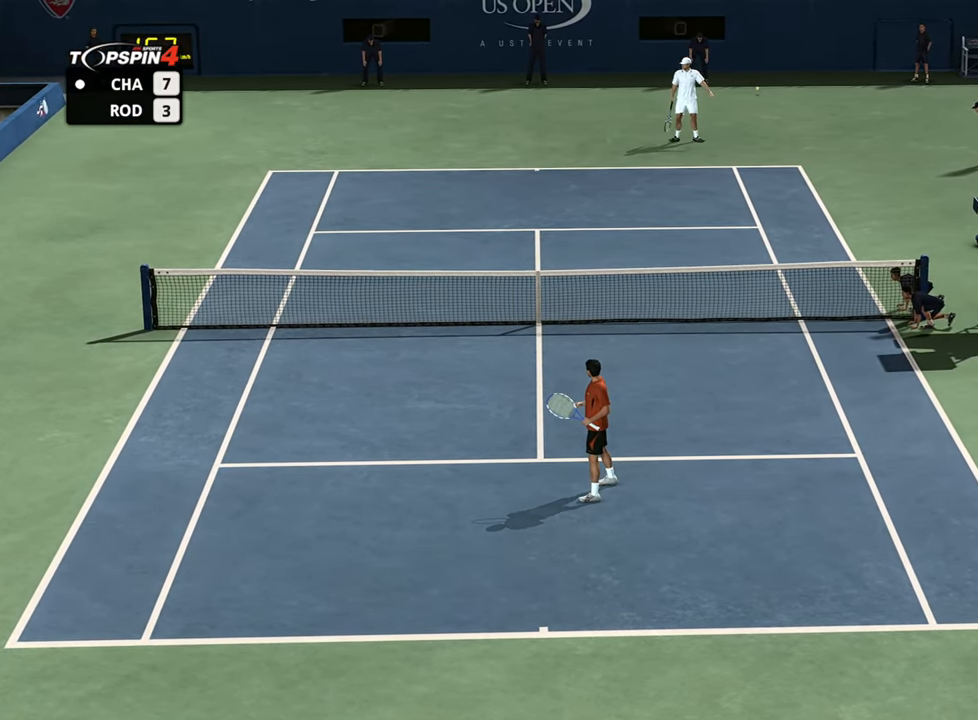
{"buttons": [], "left_stick": "center", "right_stick": "center", "events": []}
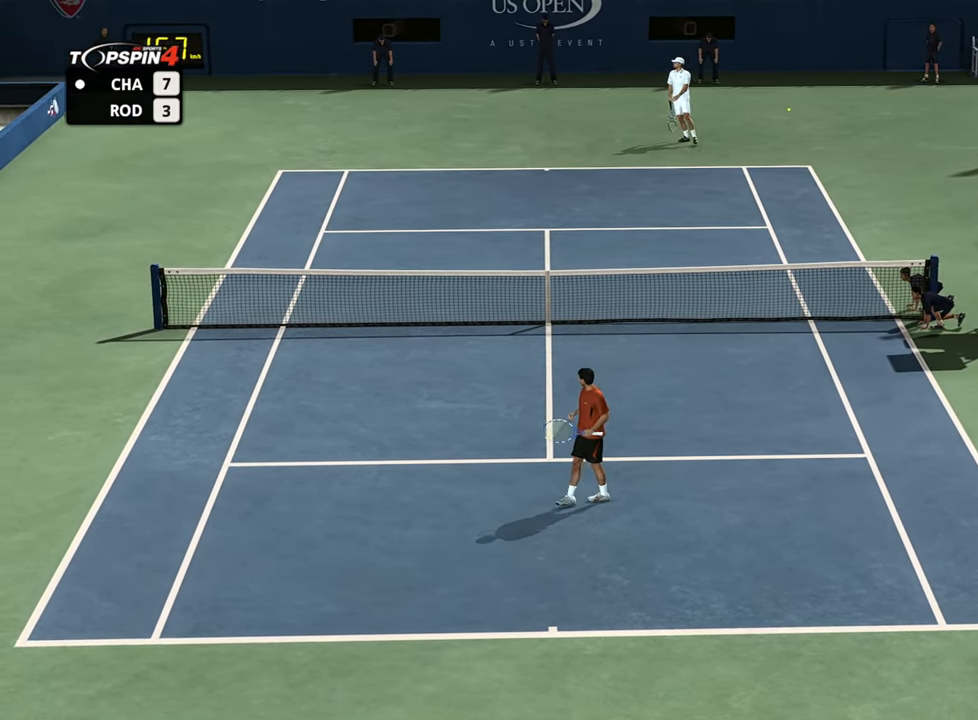
{"buttons": [], "left_stick": "center", "right_stick": "center", "events": []}
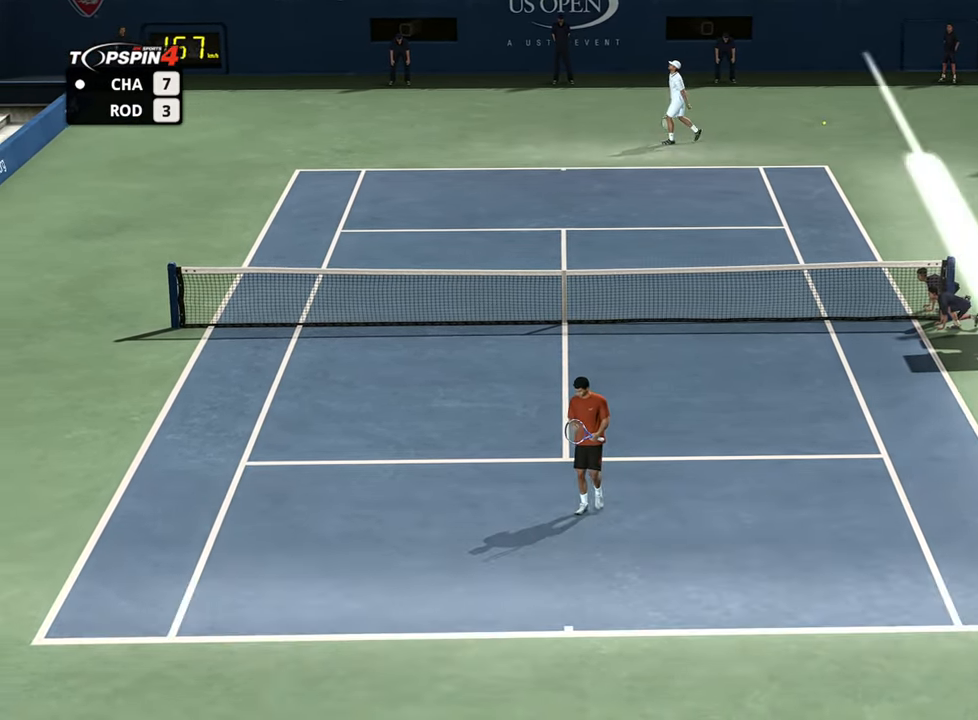
{"buttons": [], "left_stick": "center", "right_stick": "center", "events": []}
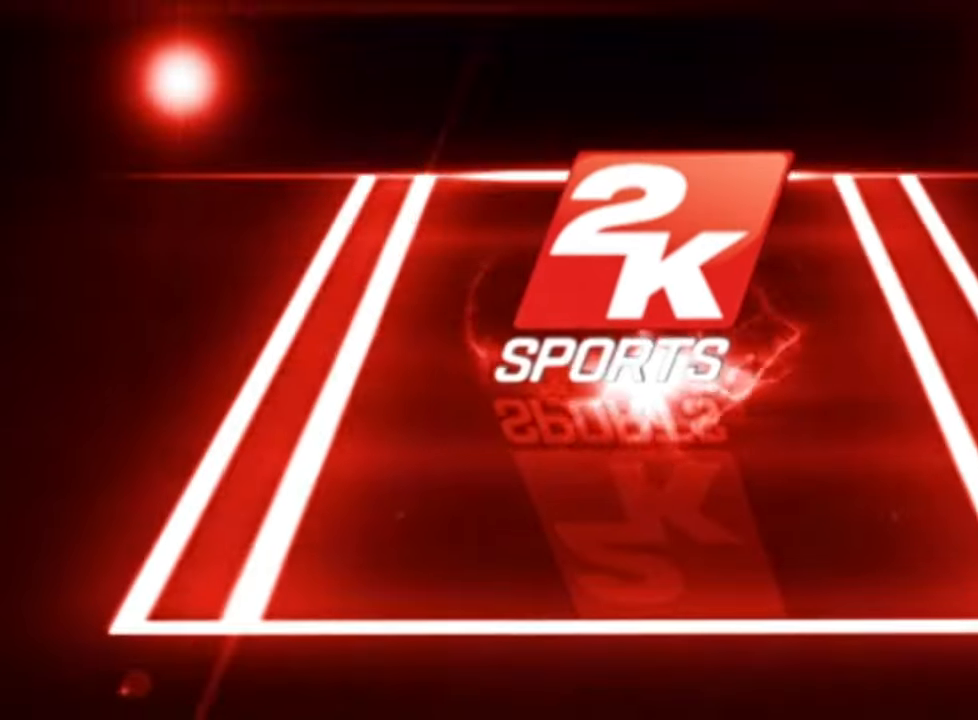
{"buttons": [], "left_stick": "center", "right_stick": "center", "events": [[83, "CROSS", "down"], [183, "CROSS", "up"], [283, "CROSS", "down"], [367, "CROSS", "up"], [450, "CROSS", "down"], [500, "CROSS", "up"]]}